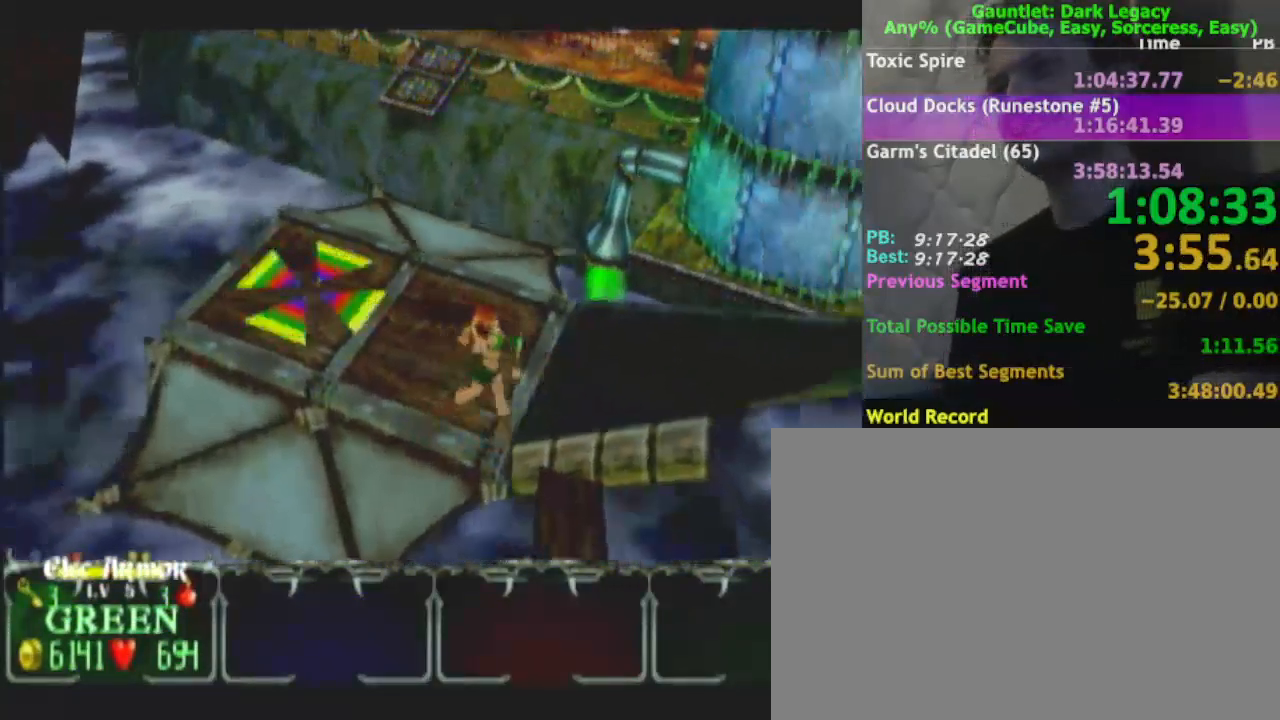
Gameplay with a controller (Nintendo layout); each line is a JSON object with the inputs held at the frame after it. "events" lists button and stick changes between this image and that frame as [ms after this image, input, new state], when the widget could be followed in between. Not read: L3 R3.
{"buttons": [], "left_stick": "right", "right_stick": "center", "events": [[133, "left_stick", "right"]]}
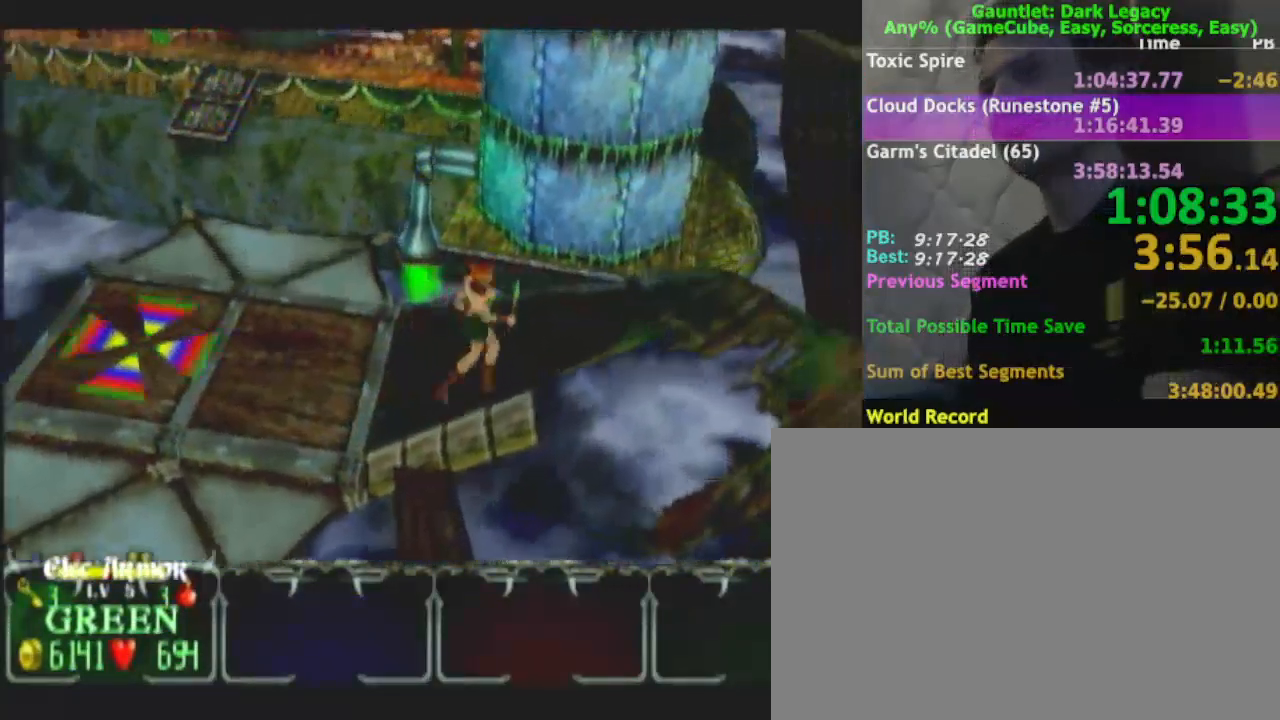
{"buttons": [], "left_stick": "right", "right_stick": "center", "events": []}
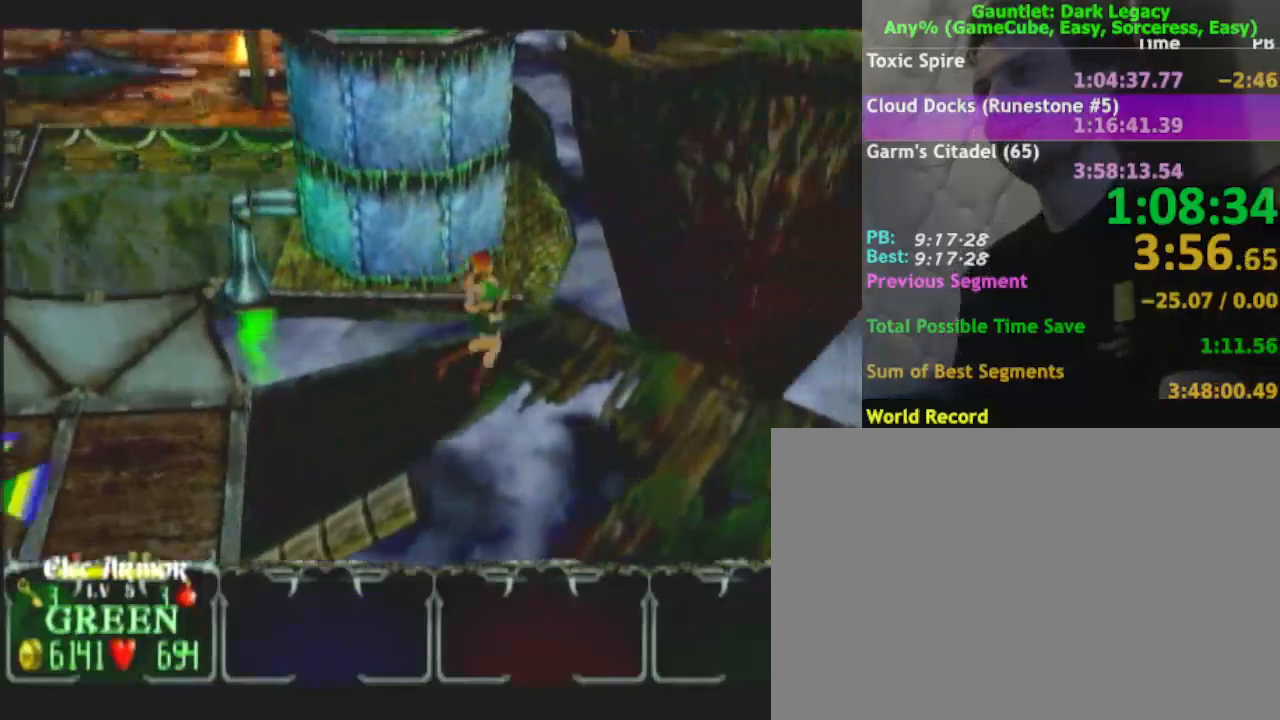
{"buttons": [], "left_stick": "down-right", "right_stick": "center", "events": [[283, "left_stick", "down-right"]]}
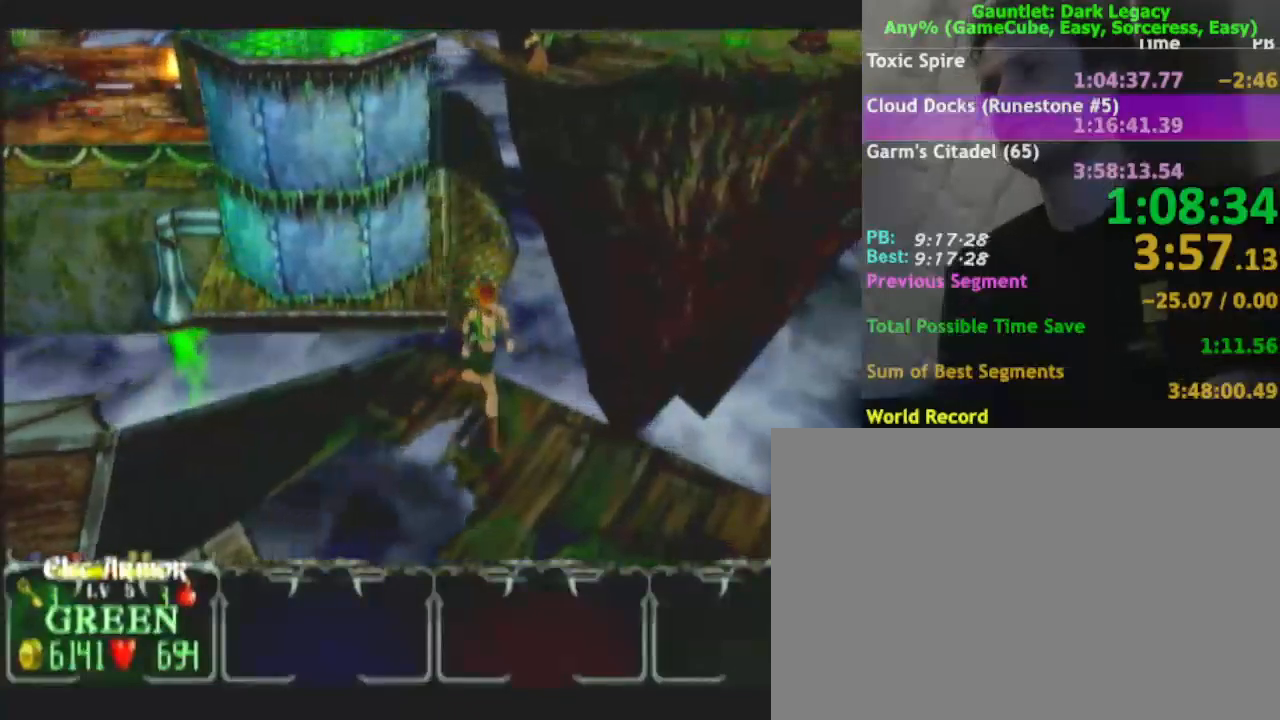
{"buttons": [], "left_stick": "down", "right_stick": "center", "events": [[150, "left_stick", "down"]]}
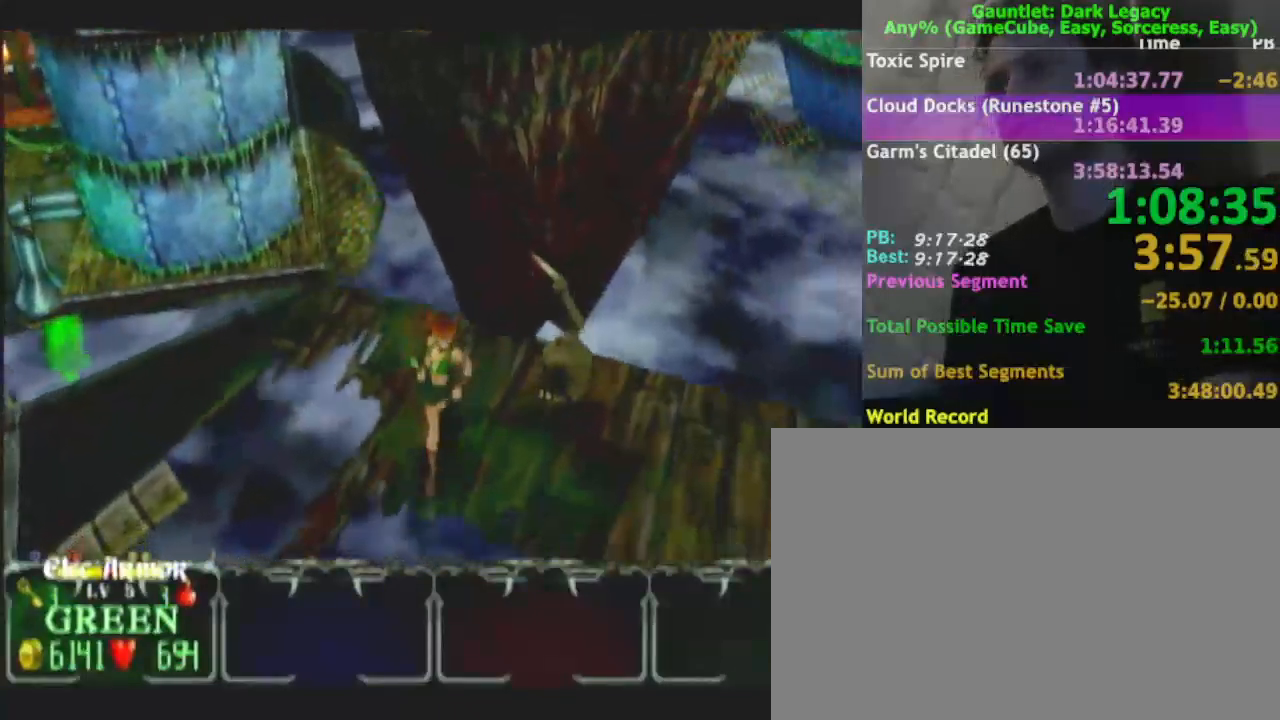
{"buttons": [], "left_stick": "right", "right_stick": "center", "events": [[300, "left_stick", "down-right"], [400, "left_stick", "right"]]}
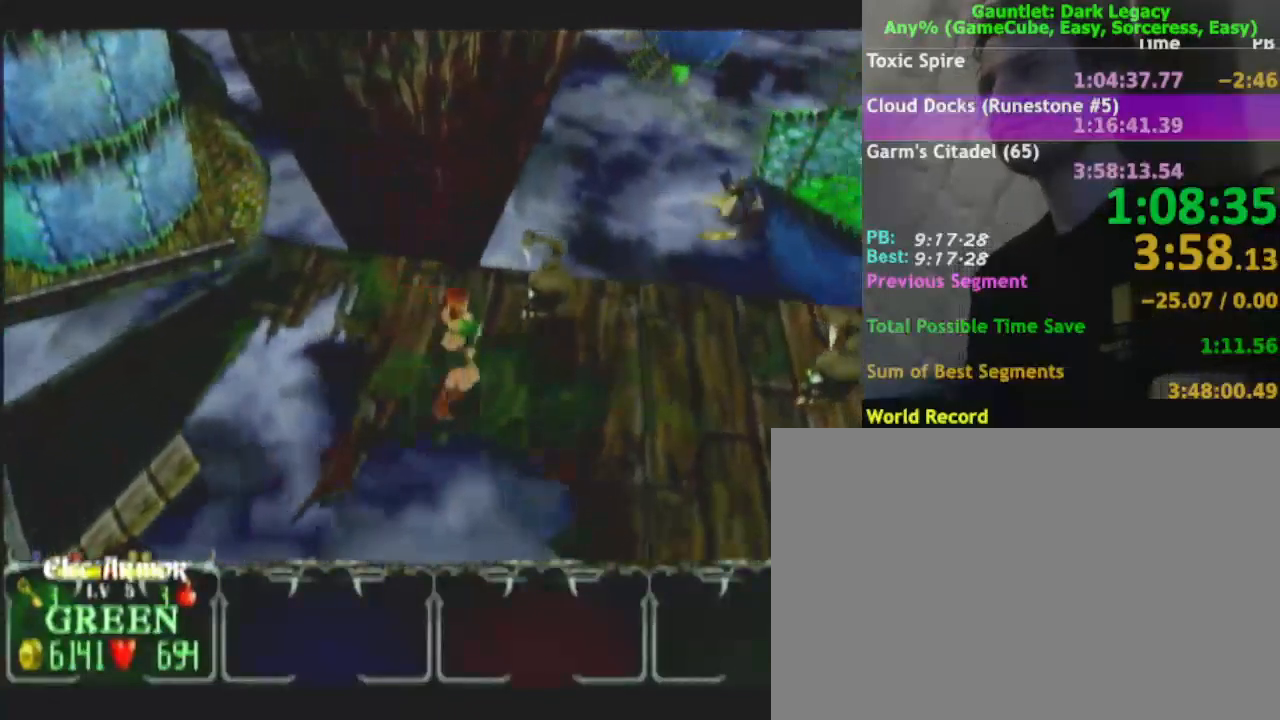
{"buttons": [], "left_stick": "down-right", "right_stick": "center"}
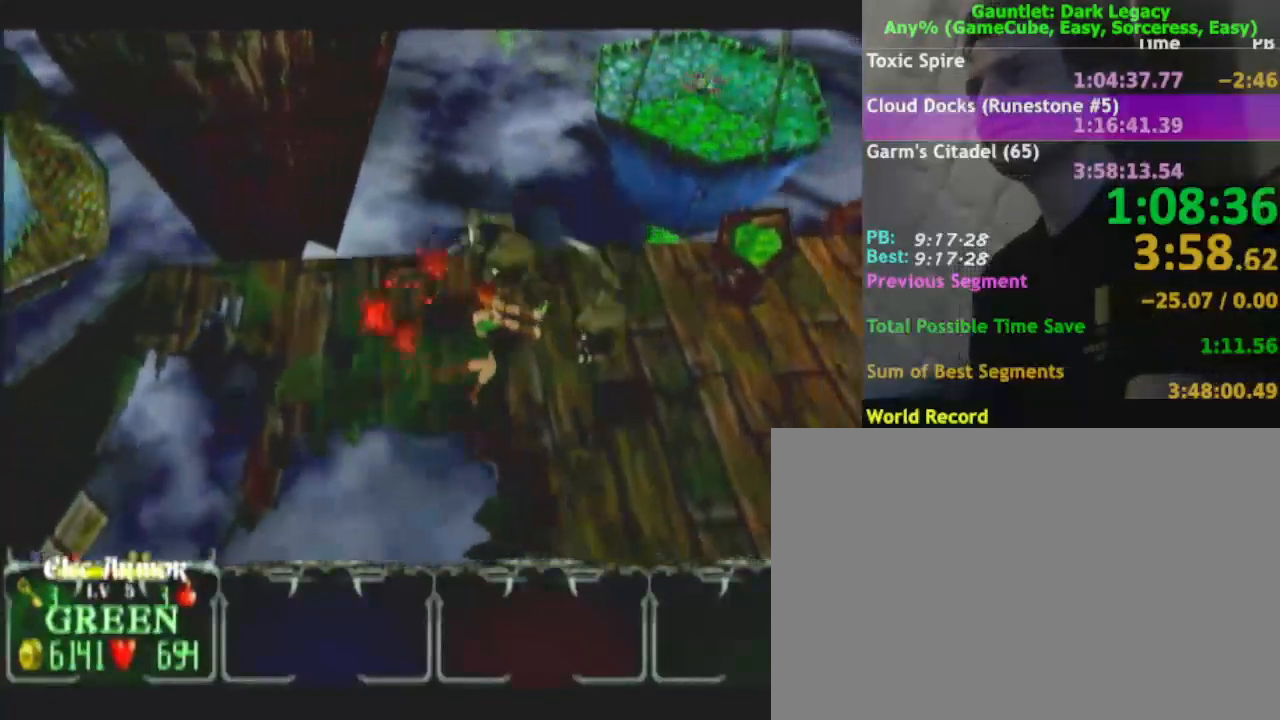
{"buttons": [], "left_stick": "down", "right_stick": "center", "events": [[383, "left_stick", "down"]]}
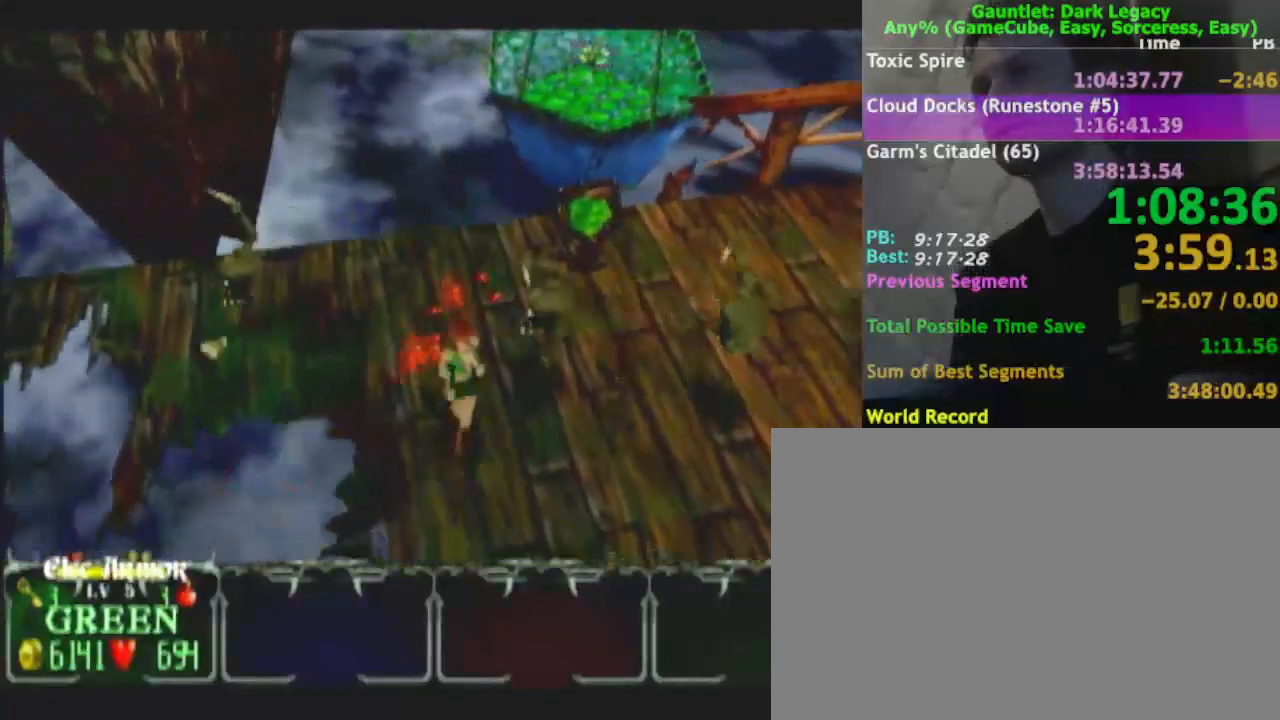
{"buttons": [], "left_stick": "down", "right_stick": "center", "events": []}
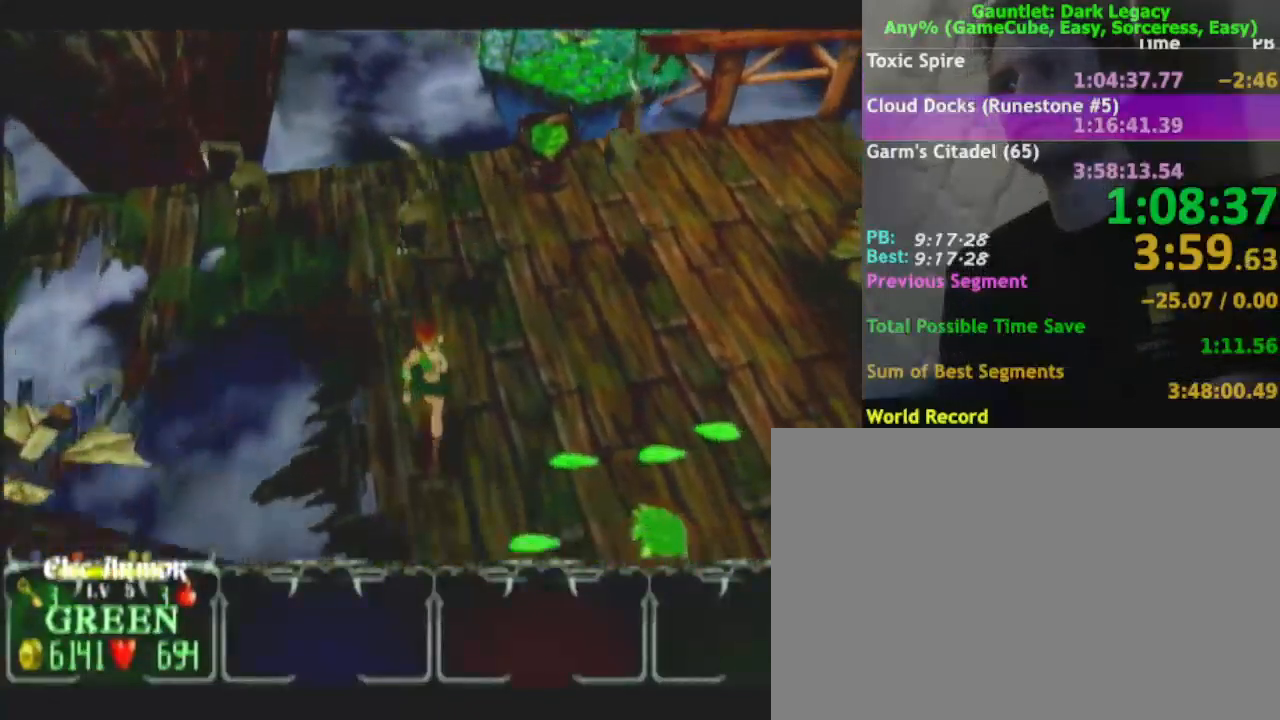
{"buttons": [], "left_stick": "down-left", "right_stick": "center", "events": [[433, "left_stick", "down-left"]]}
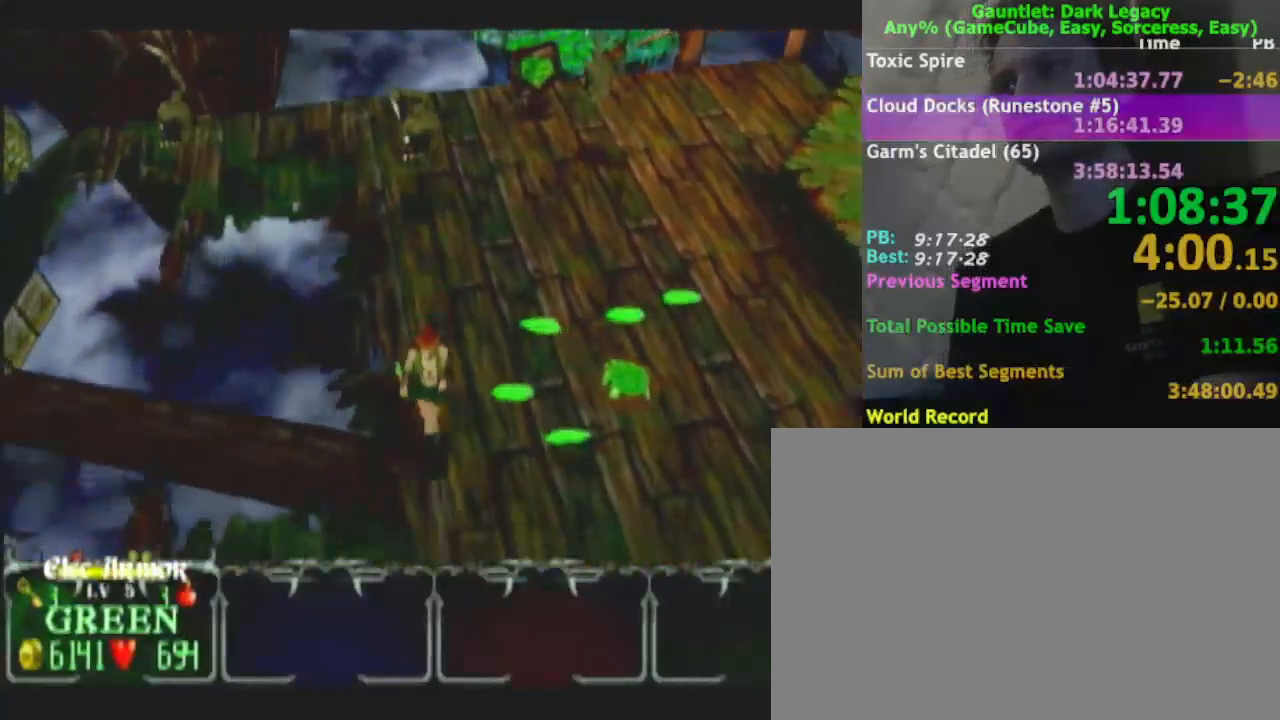
{"buttons": [], "left_stick": "down-left", "right_stick": "center", "events": [[83, "left_stick", "down"], [383, "left_stick", "down-left"]]}
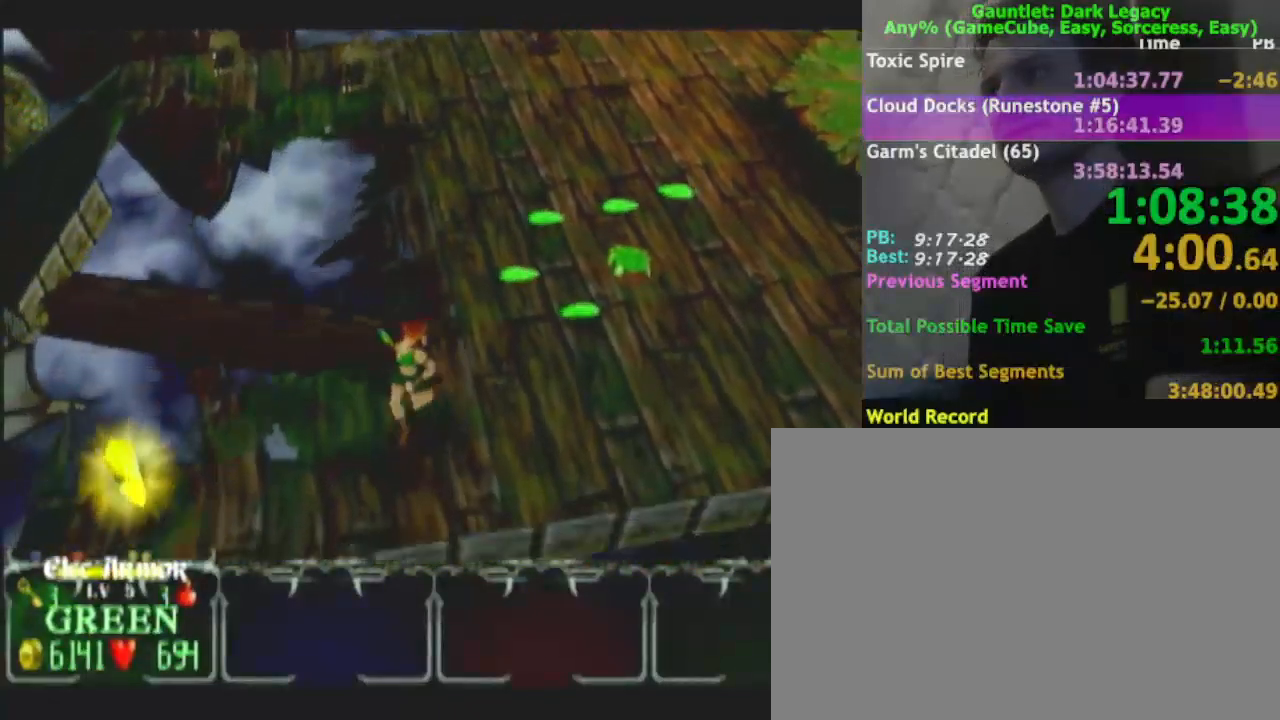
{"buttons": [], "left_stick": "down-left", "right_stick": "center", "events": []}
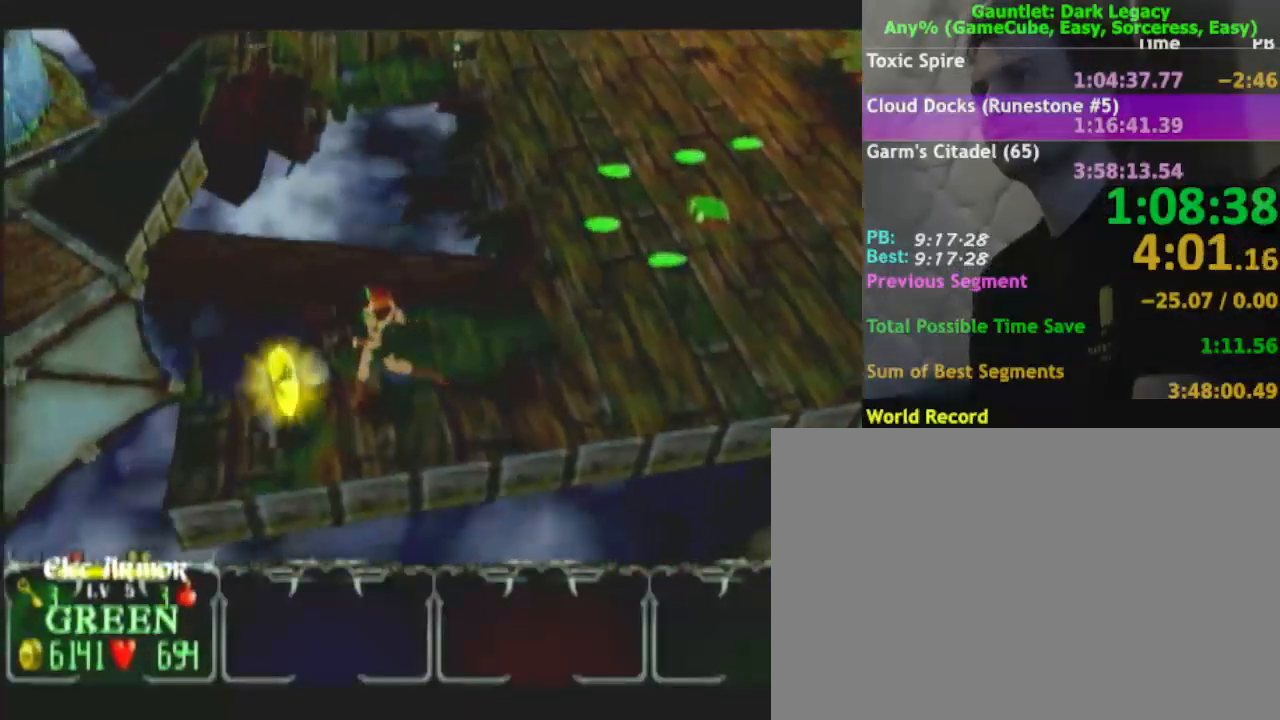
{"buttons": [], "left_stick": "right", "right_stick": "center", "events": [[200, "left_stick", "right"]]}
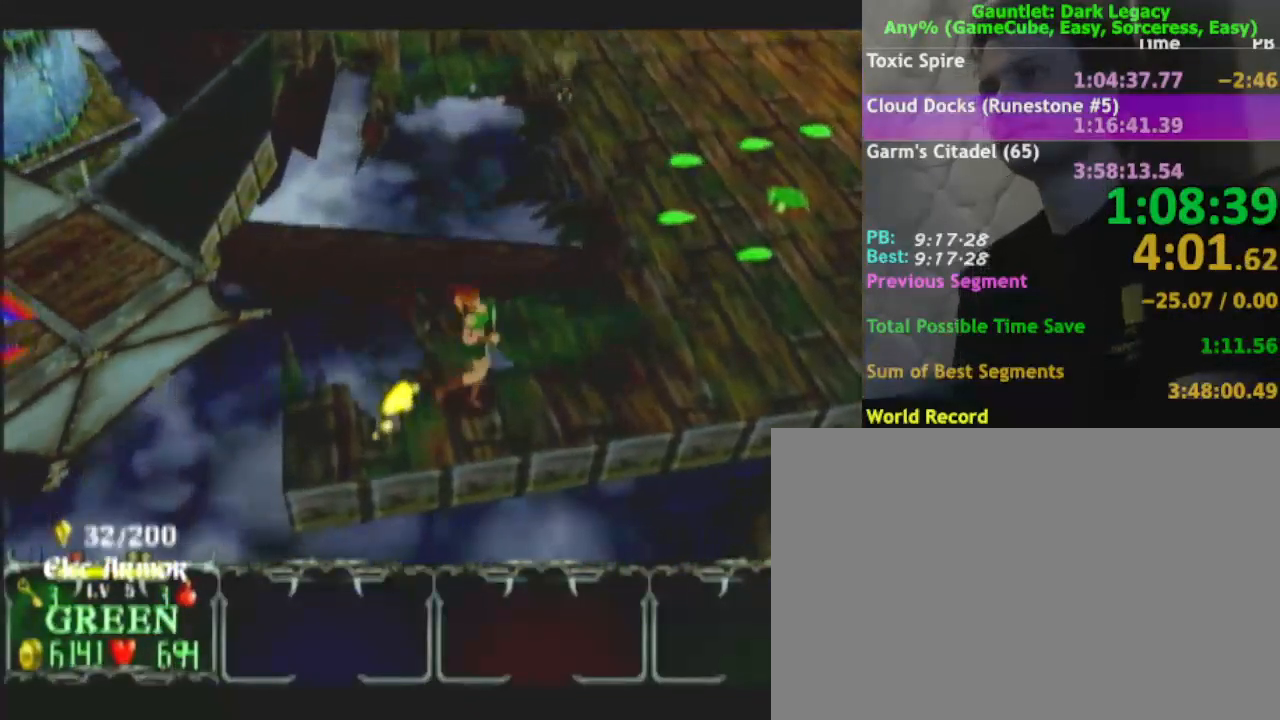
{"buttons": [], "left_stick": "right", "right_stick": "center", "events": []}
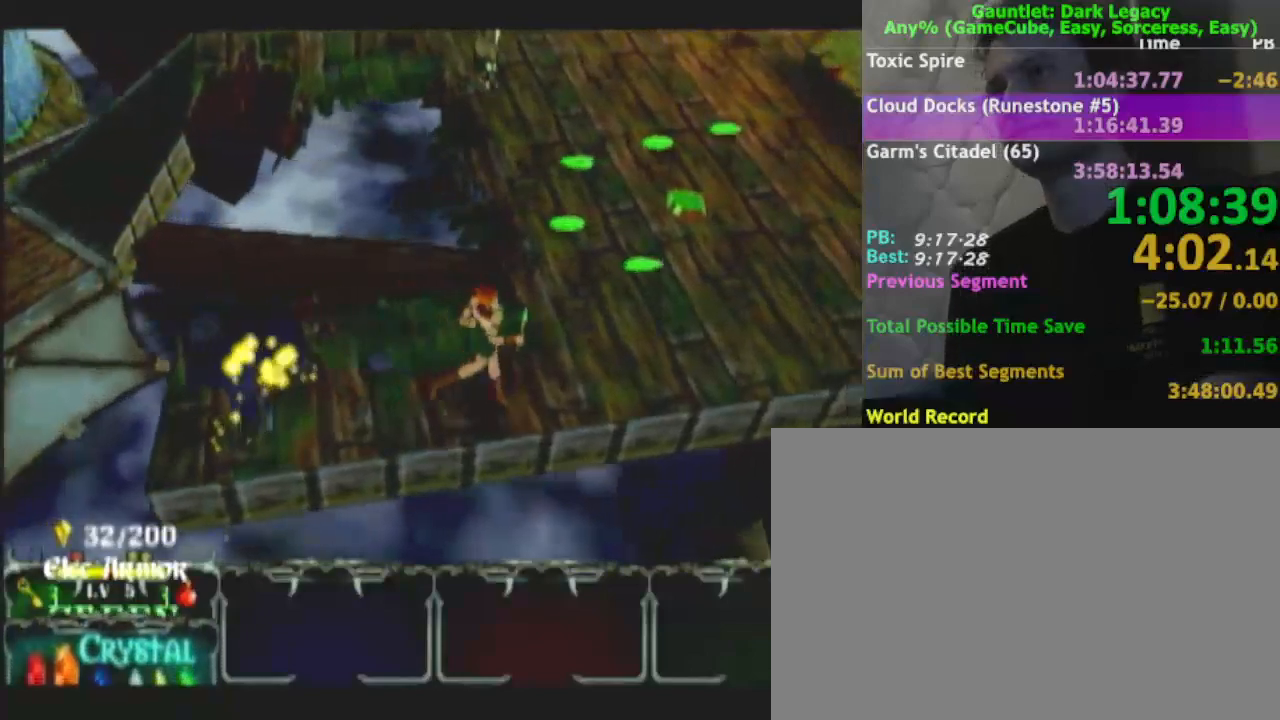
{"buttons": [], "left_stick": "right", "right_stick": "center", "events": []}
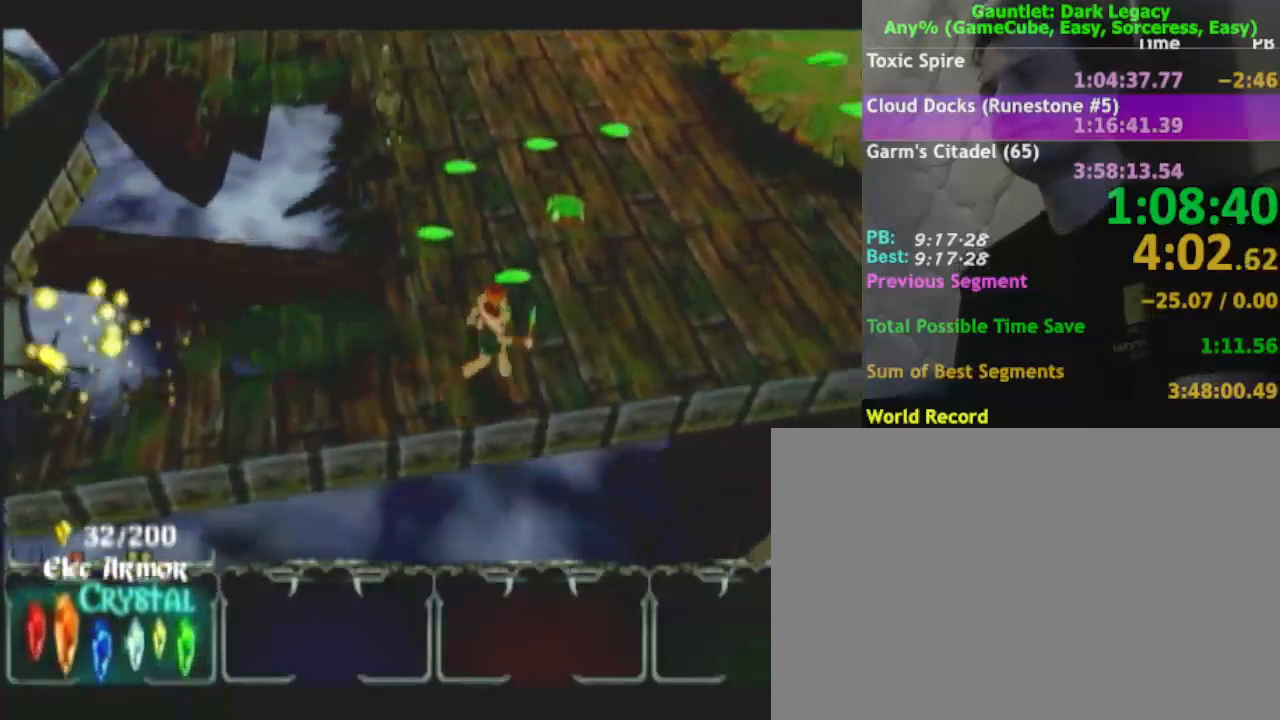
{"buttons": [], "left_stick": "up-right", "right_stick": "center", "events": [[150, "left_stick", "up-right"]]}
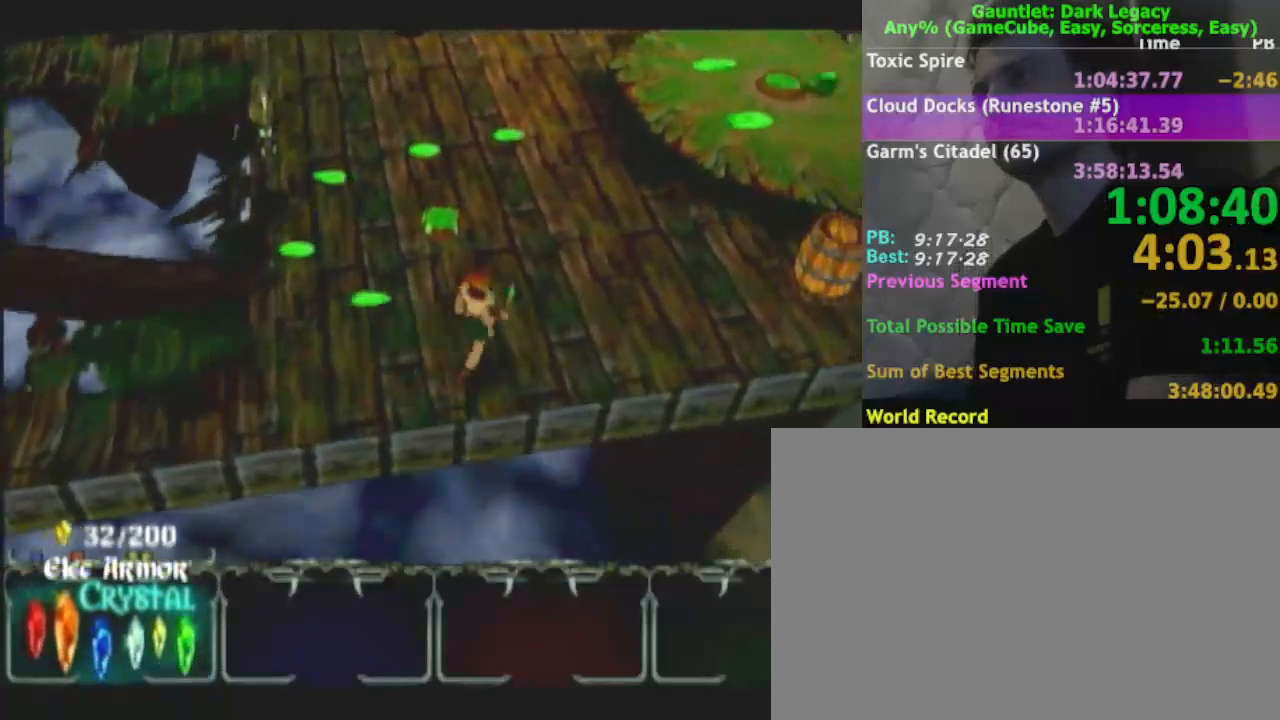
{"buttons": [], "left_stick": "up-right", "right_stick": "center", "events": []}
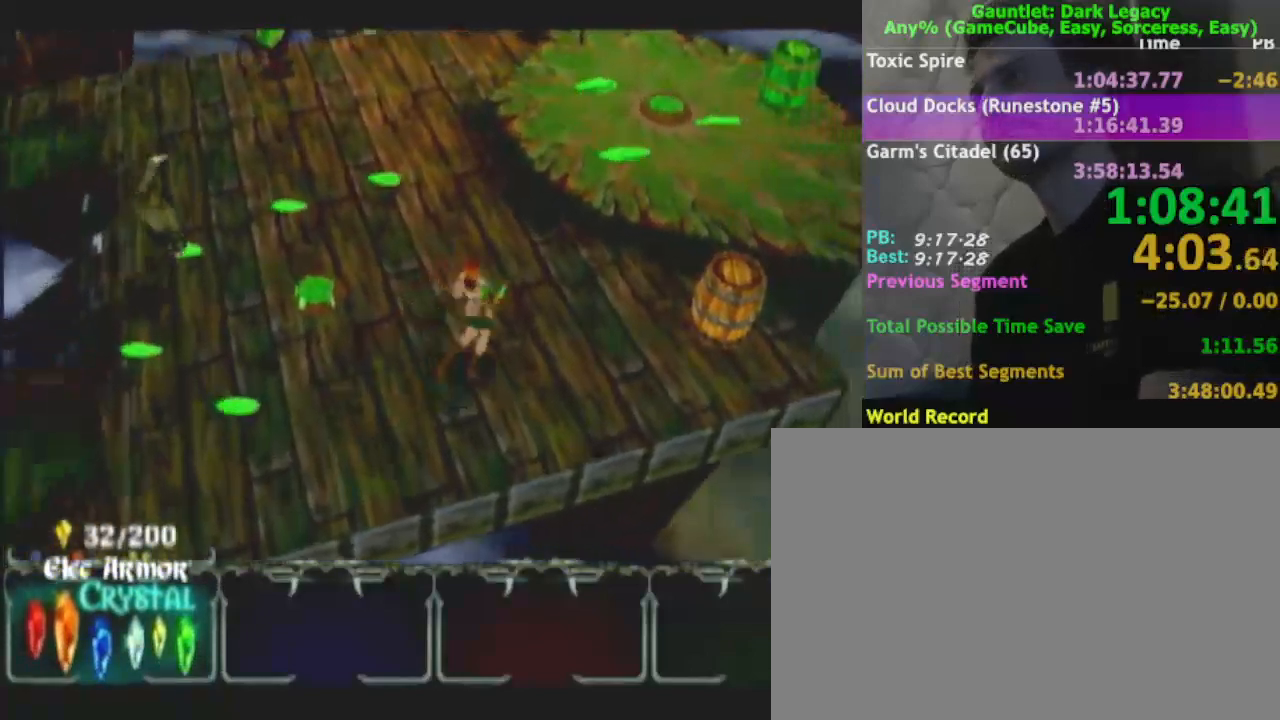
{"buttons": [], "left_stick": "up-right", "right_stick": "center", "events": []}
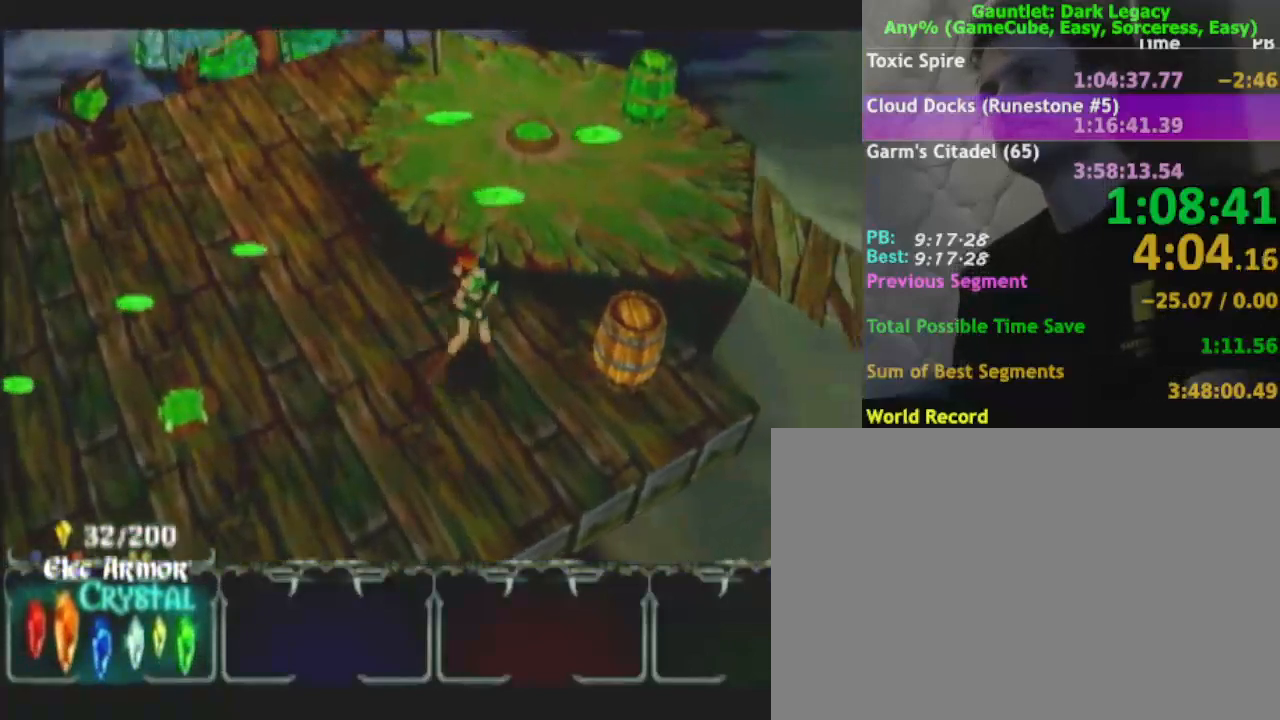
{"buttons": [], "left_stick": "up-right", "right_stick": "center", "events": []}
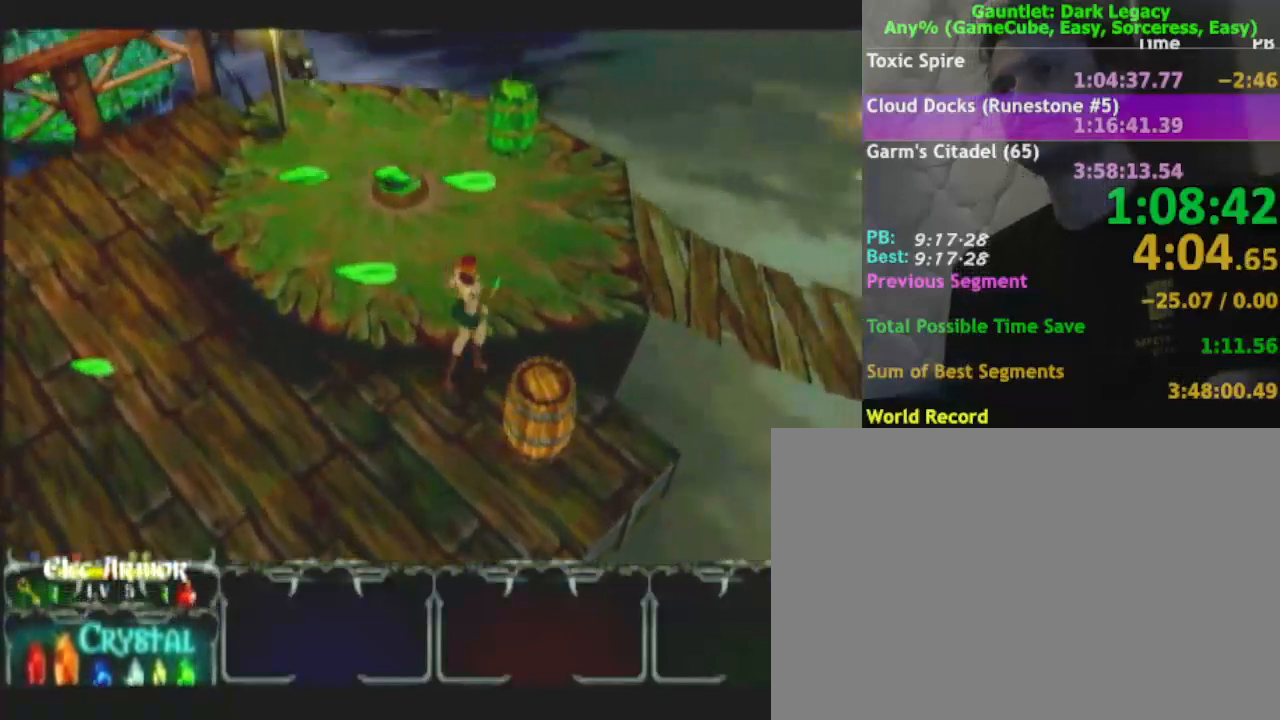
{"buttons": [], "left_stick": "up-right", "right_stick": "center", "events": []}
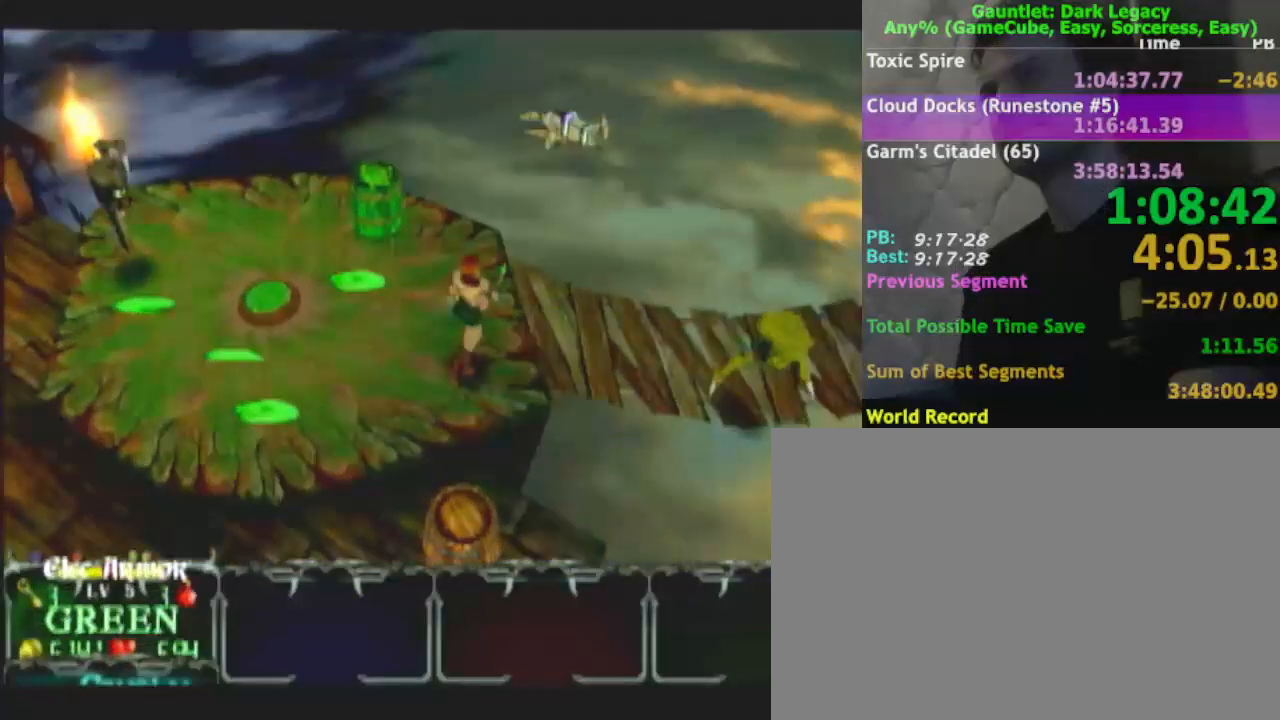
{"buttons": [], "left_stick": "up-right", "right_stick": "center", "events": []}
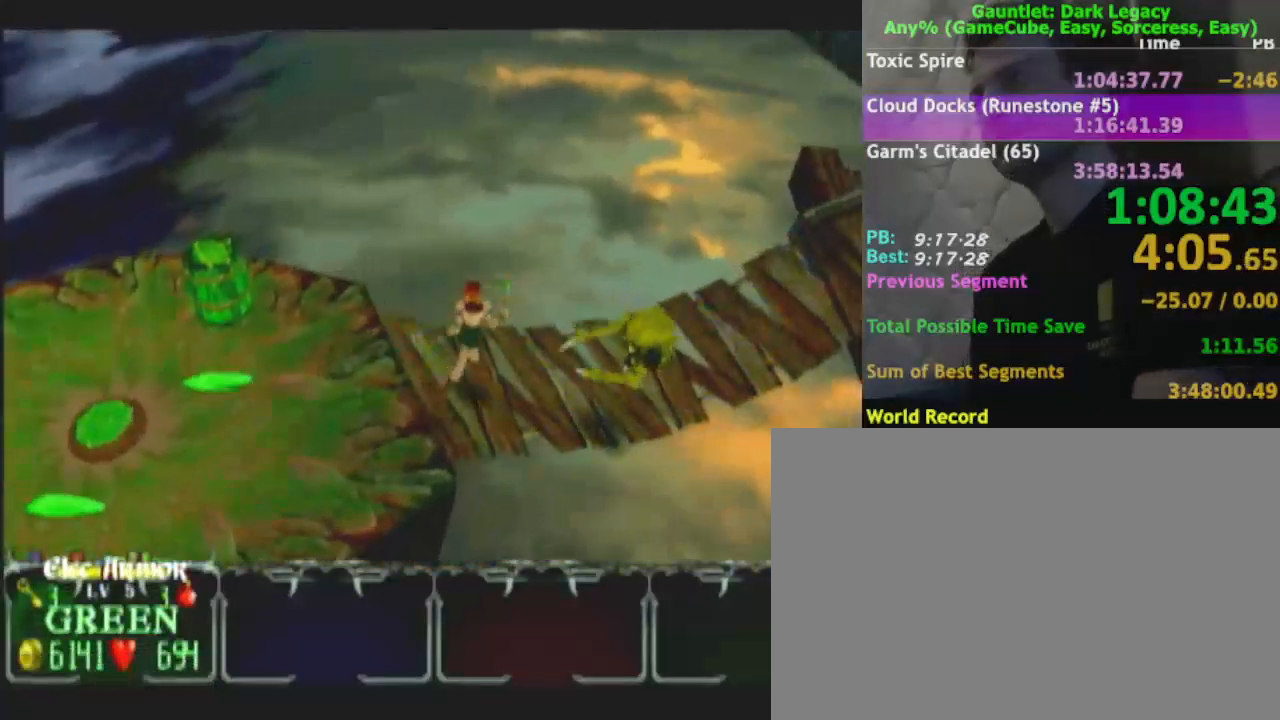
{"buttons": [], "left_stick": "right", "right_stick": "center", "events": [[383, "left_stick", "right"]]}
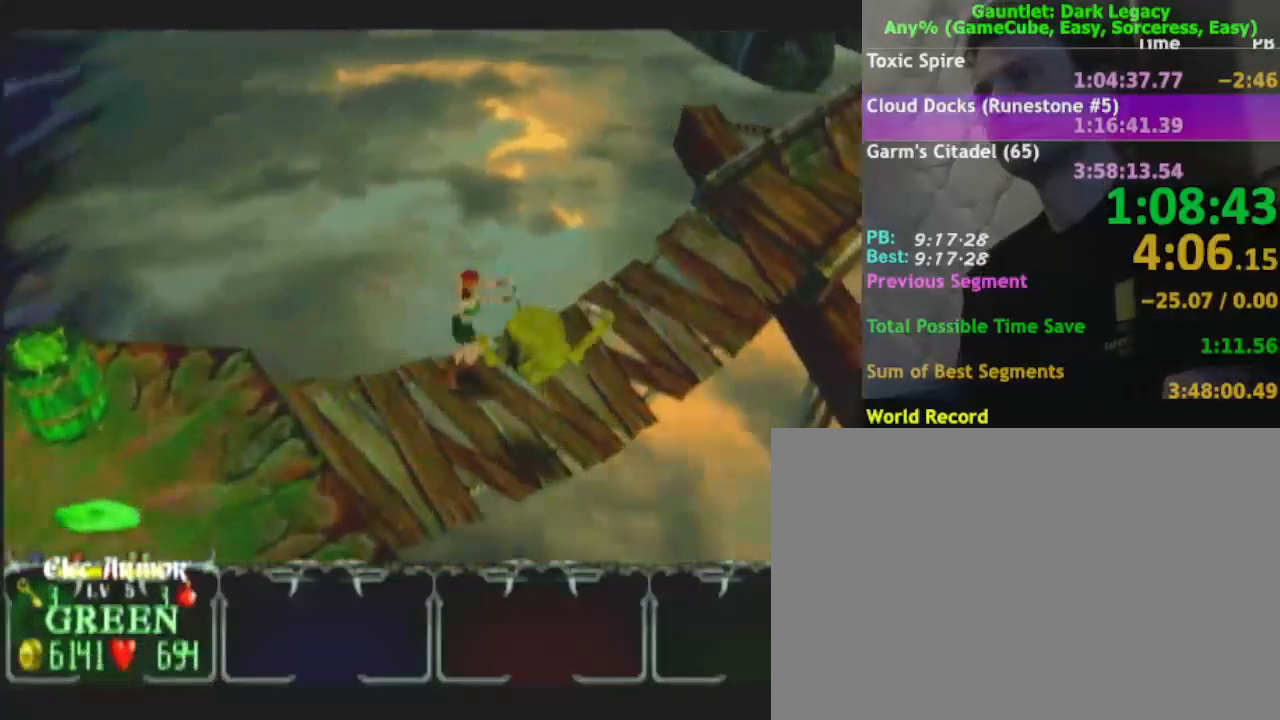
{"buttons": [], "left_stick": "up-right", "right_stick": "center", "events": [[33, "left_stick", "up-right"]]}
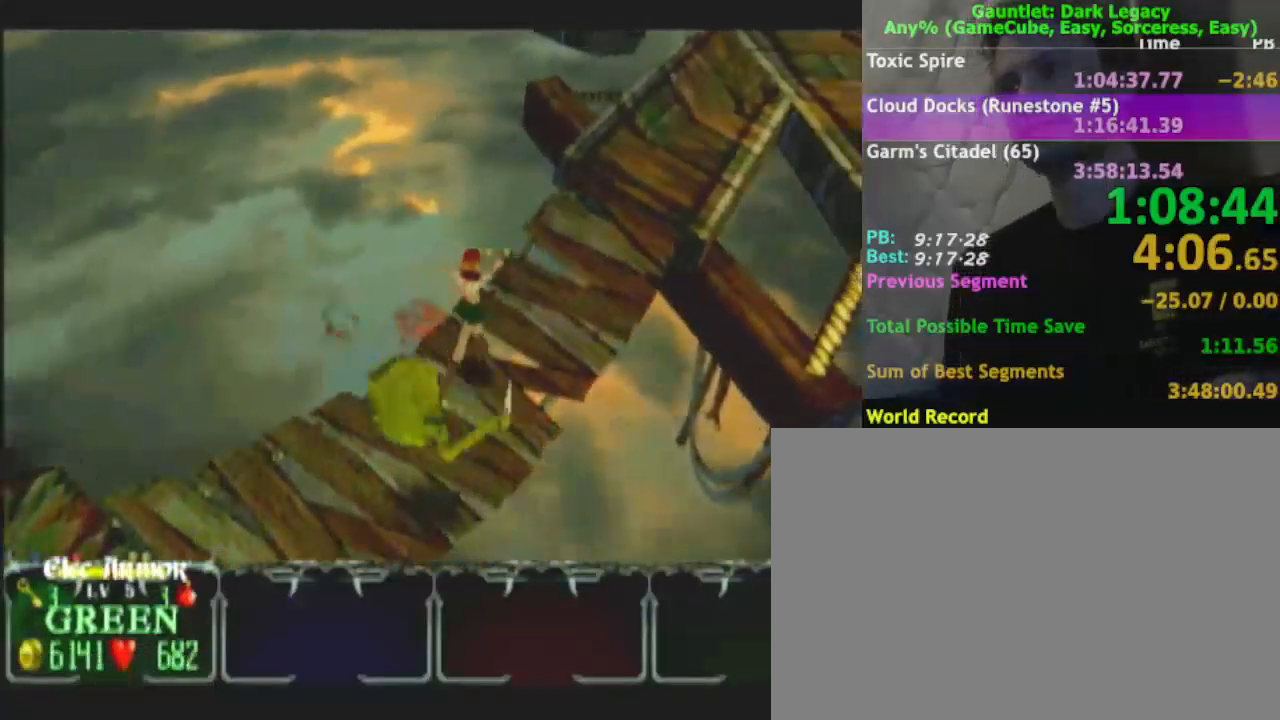
{"buttons": ["DPAD_UP"], "left_stick": "up-right", "right_stick": "center", "events": [[50, "DPAD_LEFT", "down"], [183, "DPAD_LEFT", "up"], [450, "DPAD_UP", "down"]]}
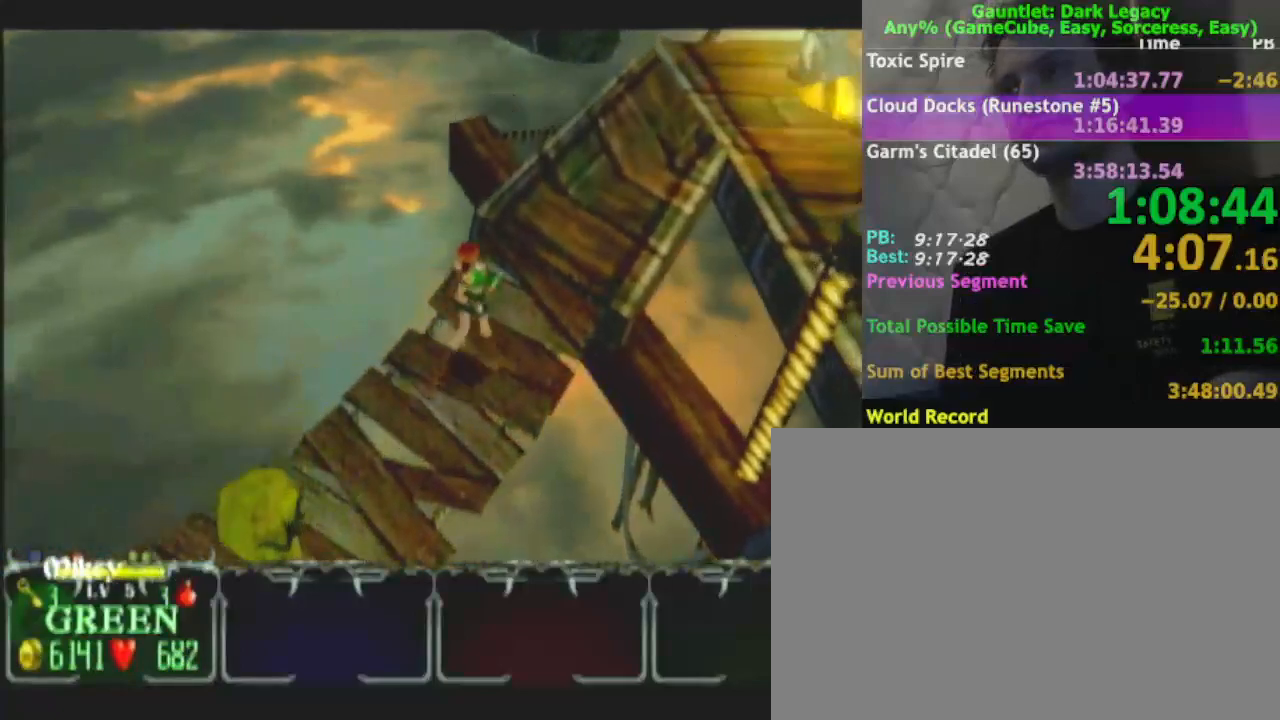
{"buttons": [], "left_stick": "up-right", "right_stick": "center"}
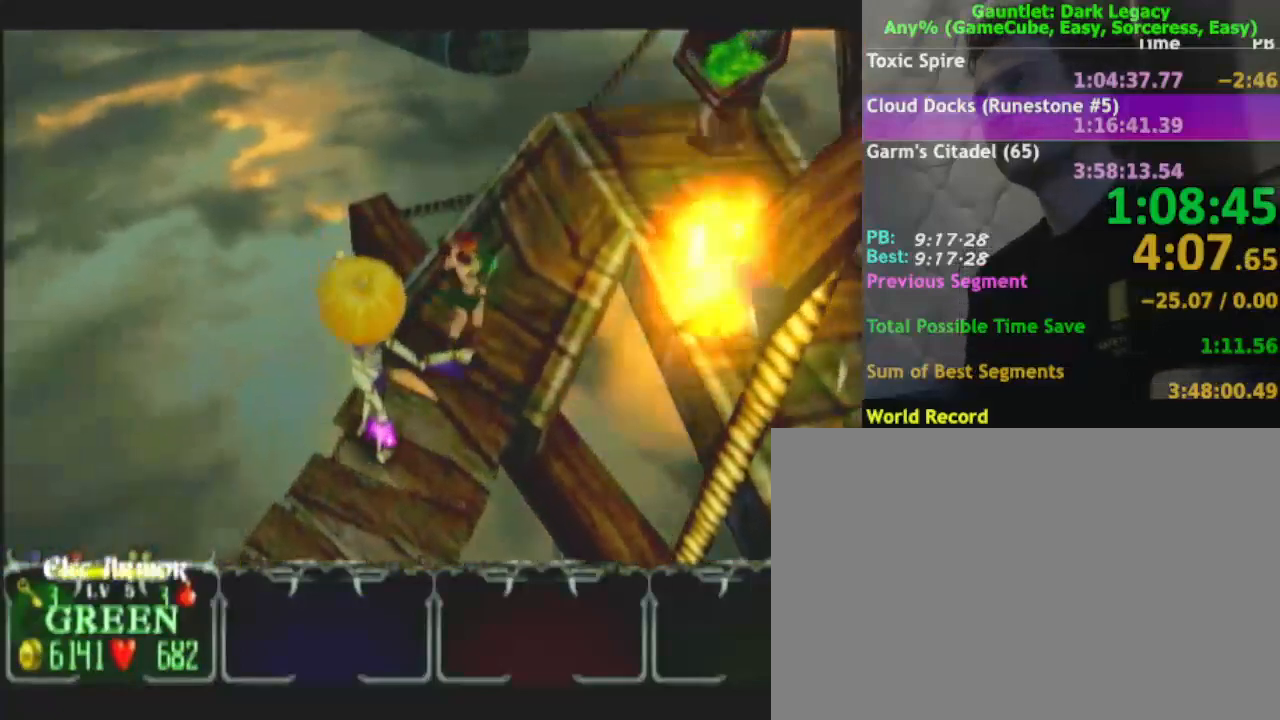
{"buttons": [], "left_stick": "up-right", "right_stick": "center", "events": []}
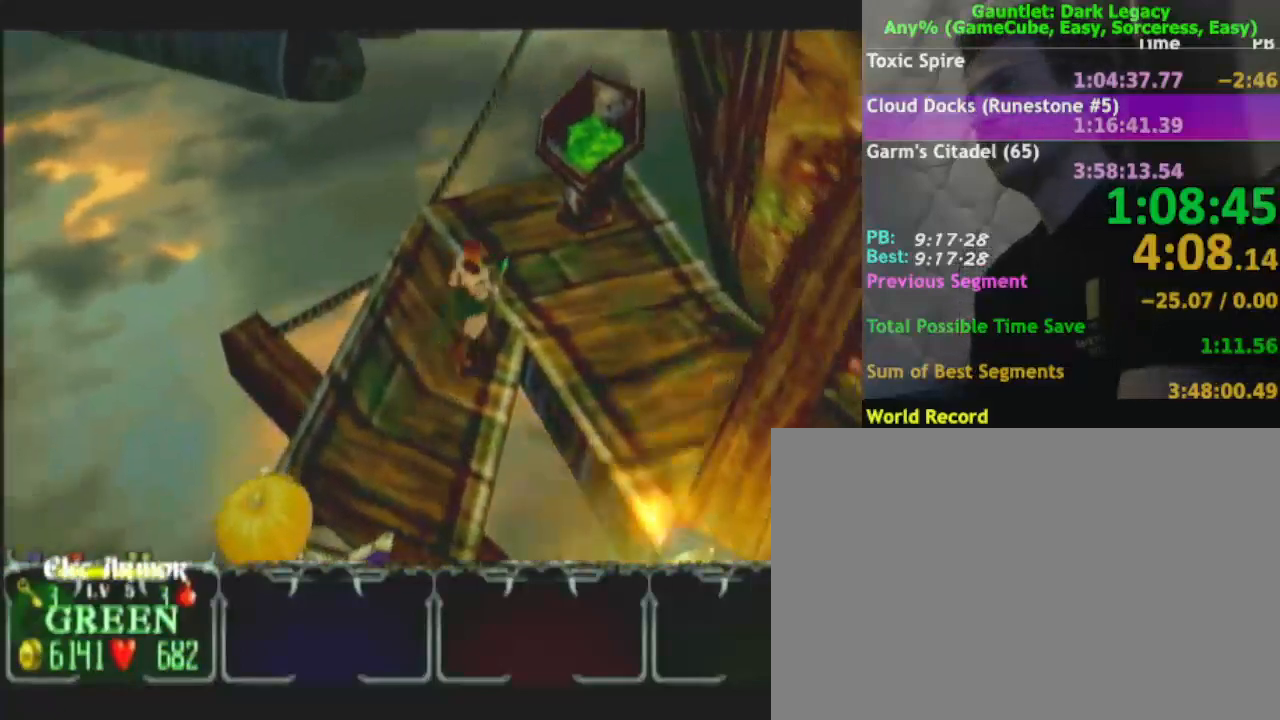
{"buttons": [], "left_stick": "down-right", "right_stick": "center", "events": [[83, "left_stick", "right"], [283, "left_stick", "down-right"]]}
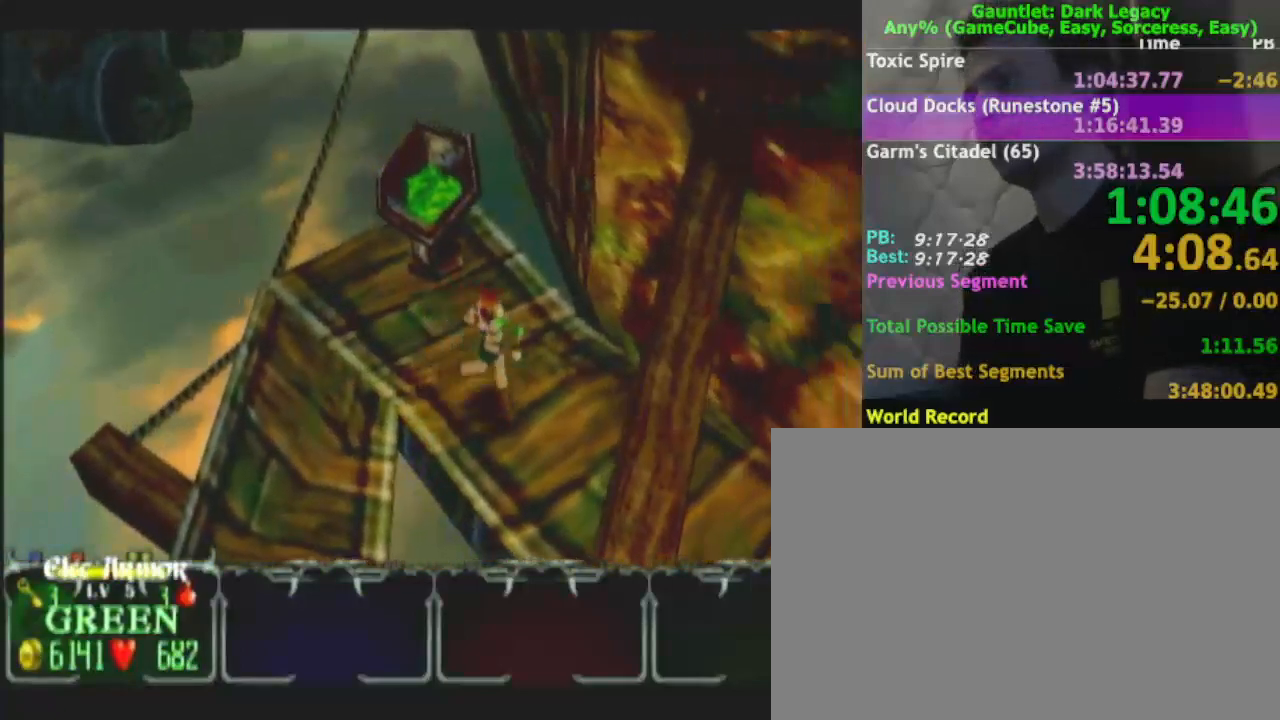
{"buttons": [], "left_stick": "down-right", "right_stick": "center", "events": []}
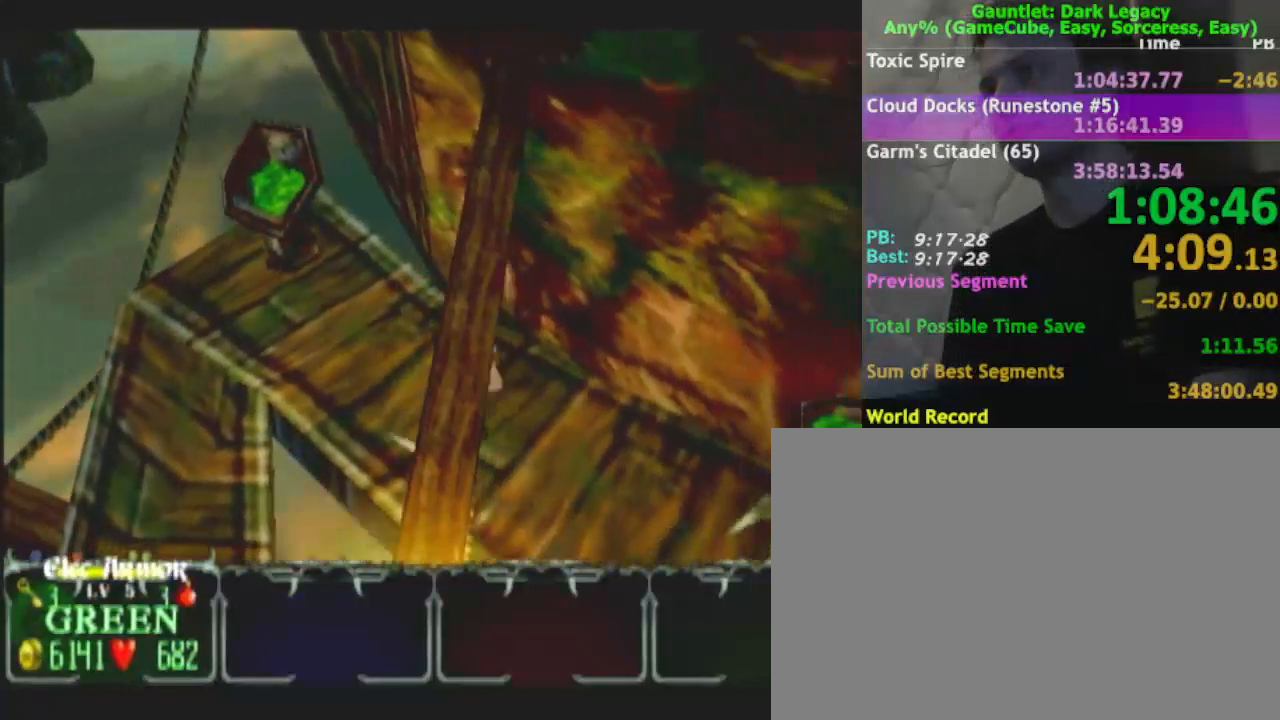
{"buttons": [], "left_stick": "down-right", "right_stick": "center", "events": []}
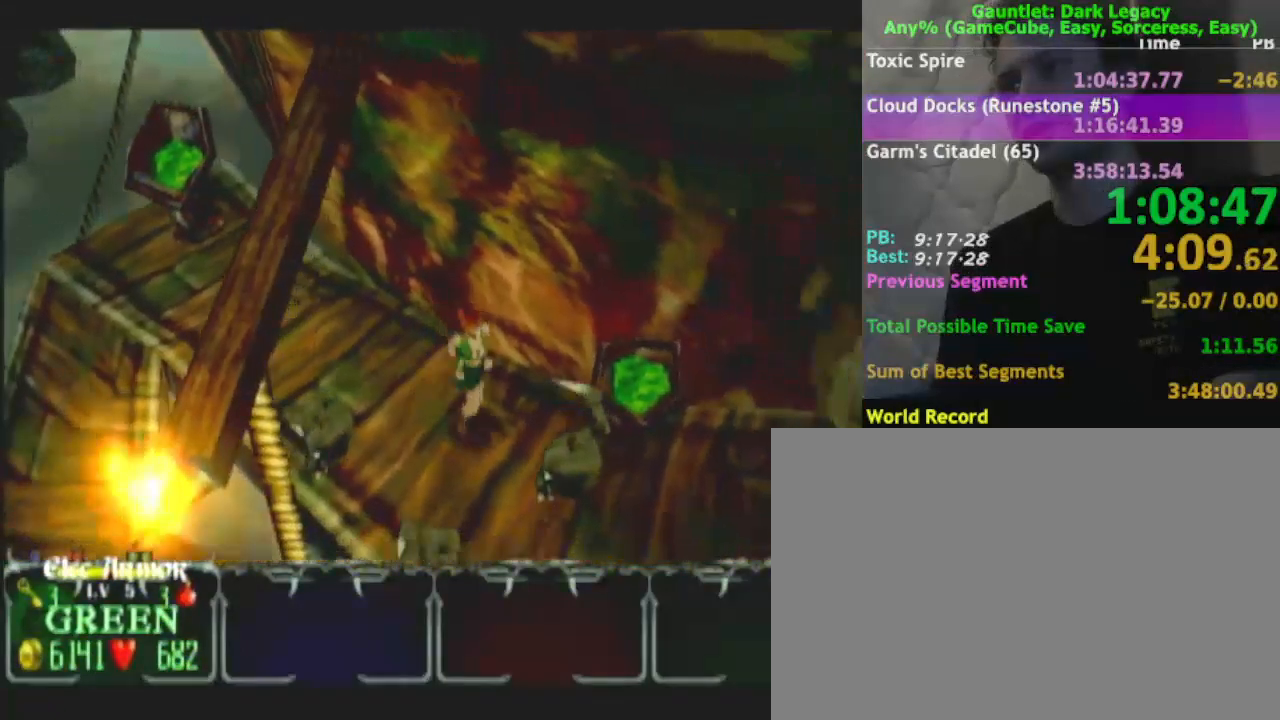
{"buttons": [], "left_stick": "down-right", "right_stick": "center", "events": [[17, "DPAD_UP", "down"], [117, "DPAD_UP", "up"], [167, "DPAD_UP", "down"], [267, "DPAD_UP", "up"]]}